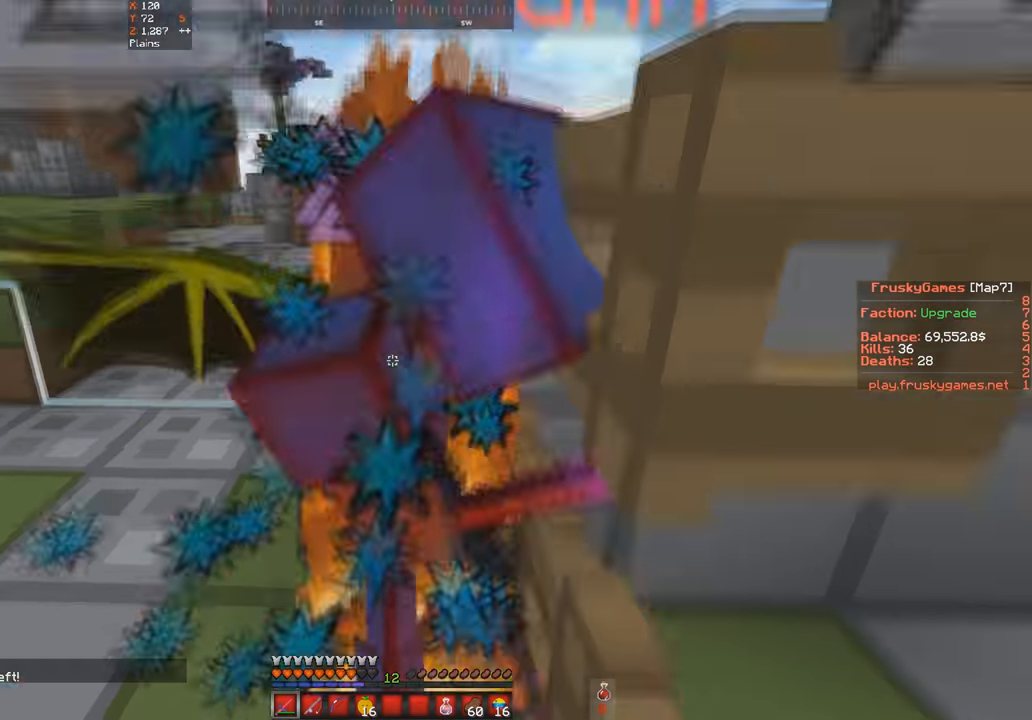
Gameplay with keyboard; each line is a JSON object with the keys held at the frame after it. "events" lists presses ("down") and releases ("up") of "a", "d", "s", "space" and "w" between this image and that frame as [ms after this image, input, new state], when the widget could be followed in between. No other keys are recorded. Mouse input is not recorded.
{"keys": ["d", "space", "w"], "events": [[100, "s", "up"], [100, "w", "down"], [300, "d", "down"]]}
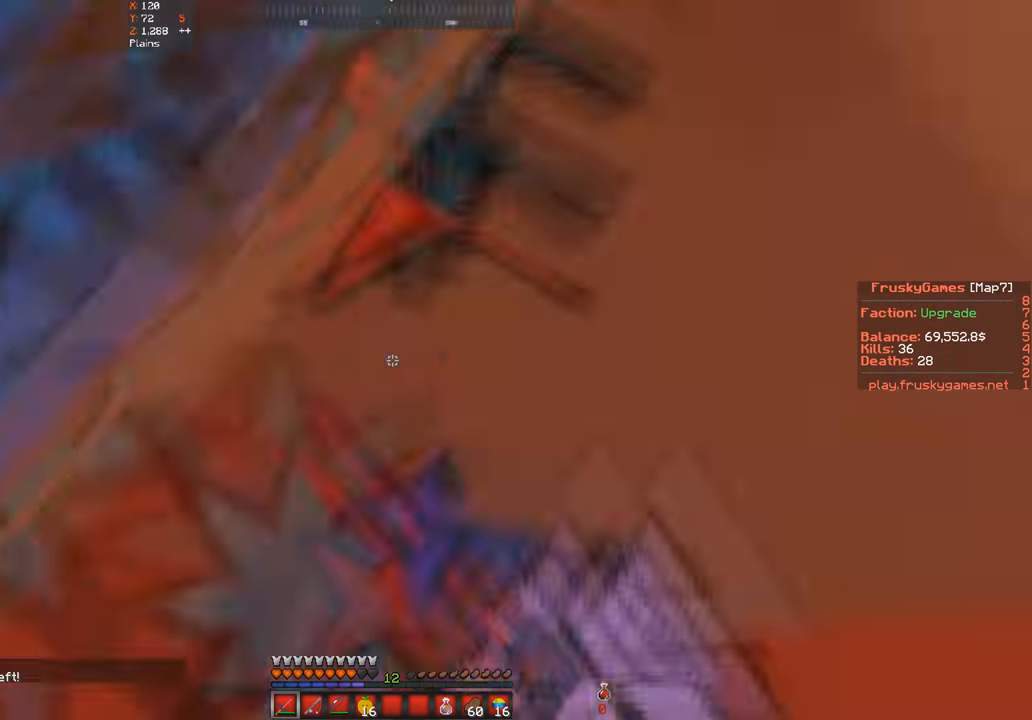
{"keys": ["s", "space"], "events": [[167, "w", "up"], [233, "d", "up"], [267, "s", "down"]]}
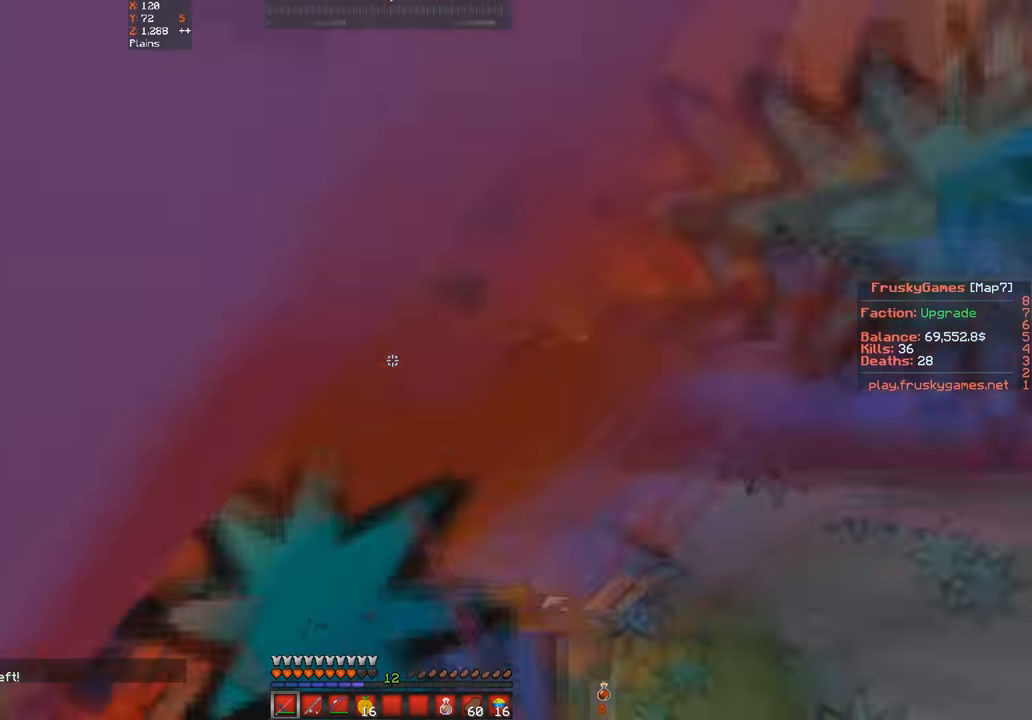
{"keys": ["a", "d"], "events": [[33, "space", "up"], [300, "d", "down"], [300, "s", "up"], [400, "a", "down"]]}
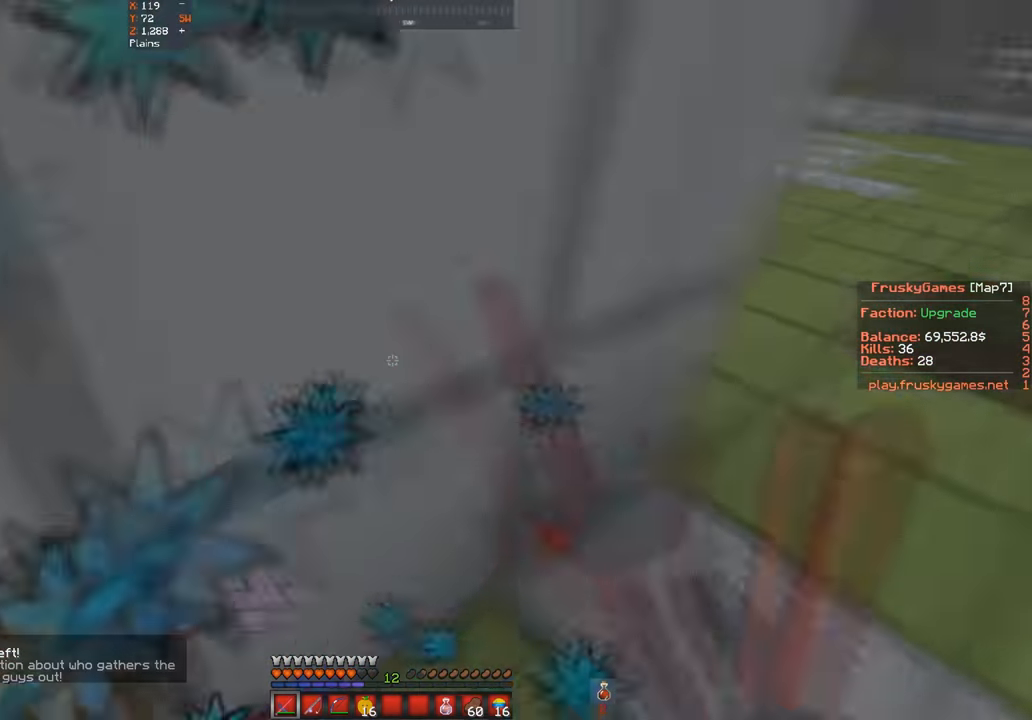
{"keys": ["d", "w"], "events": [[133, "w", "down"], [167, "d", "up"], [400, "a", "up"], [500, "d", "down"]]}
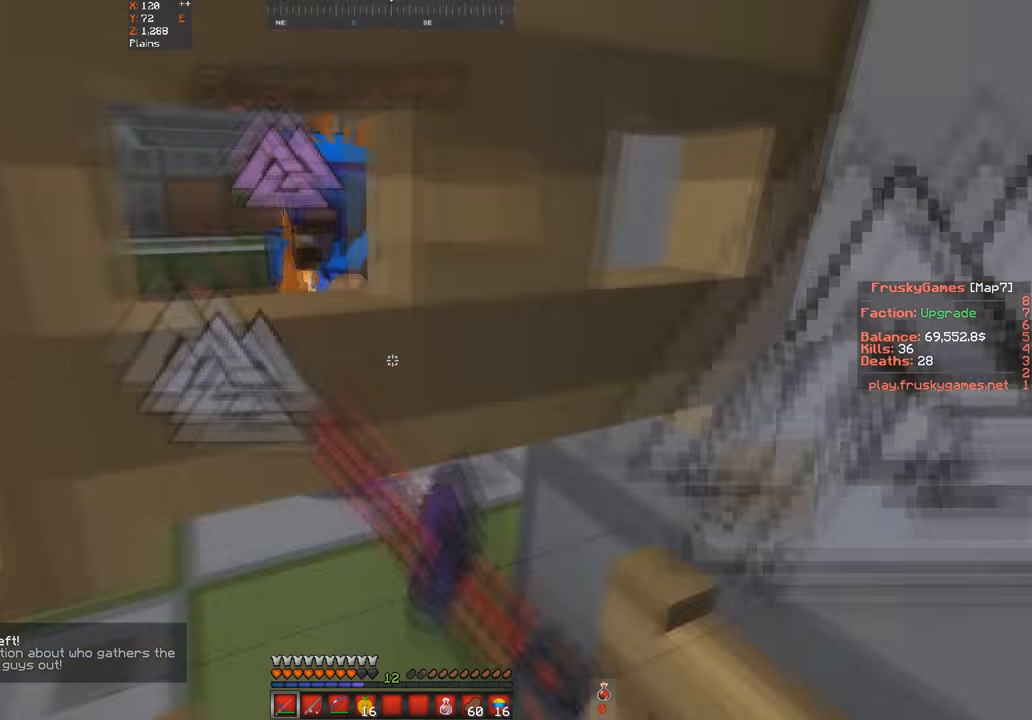
{"keys": ["s", "w"], "events": [[200, "d", "up"], [266, "a", "down"], [466, "a", "up"], [466, "s", "down"]]}
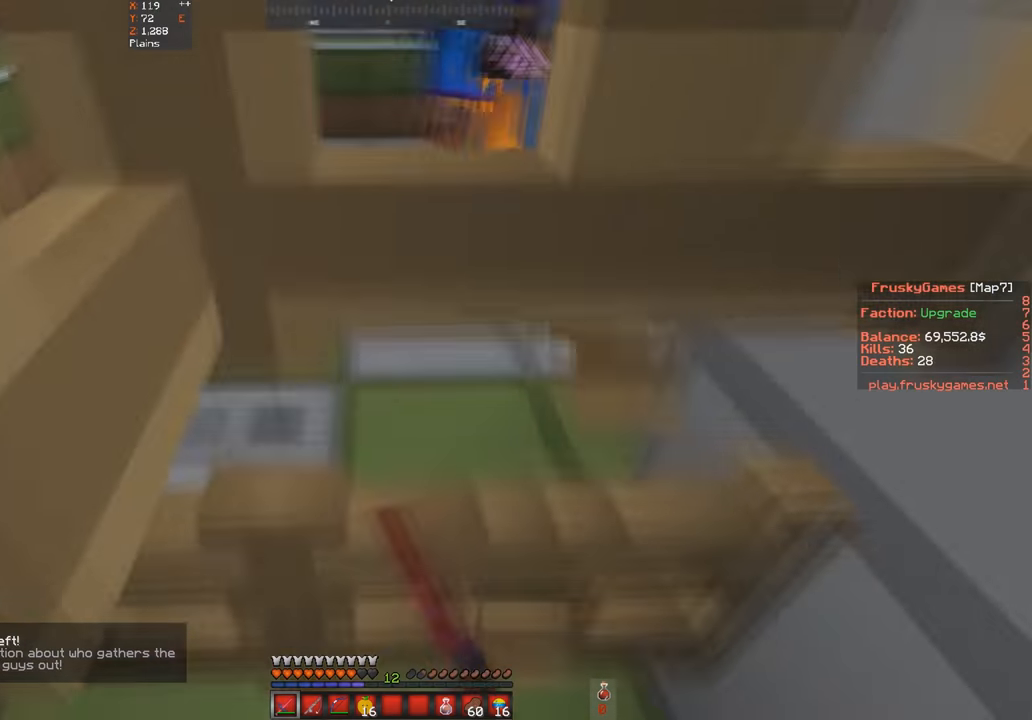
{"keys": ["a", "w"], "events": [[33, "w", "up"], [300, "w", "down"], [366, "a", "down"], [366, "s", "up"]]}
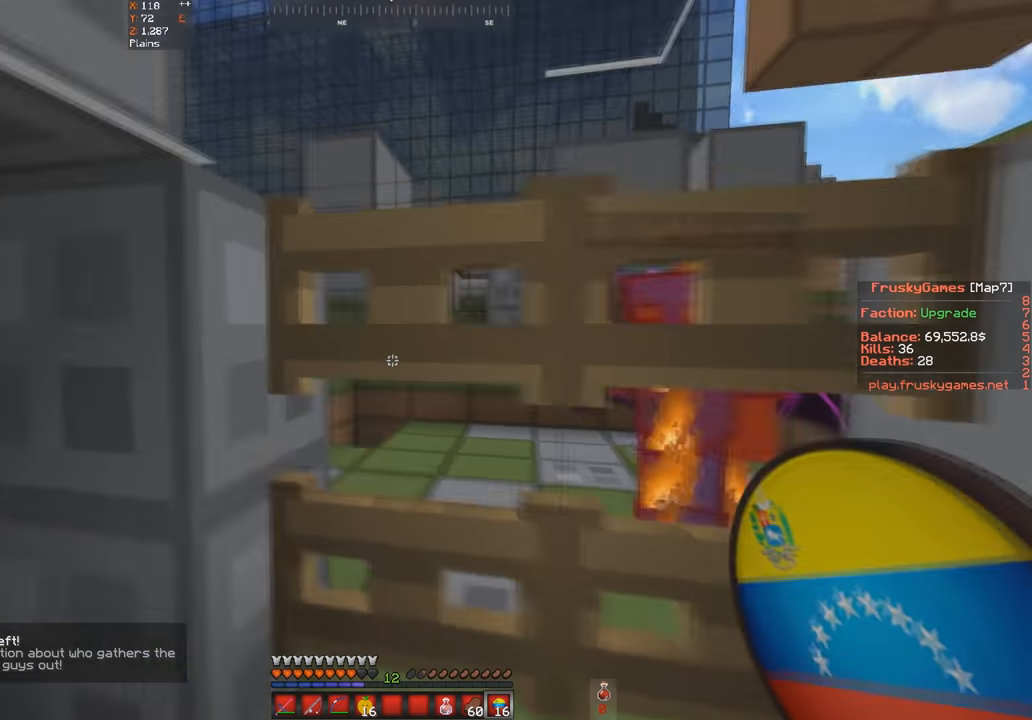
{"keys": [], "events": [[200, "a", "up"], [366, "w", "up"]]}
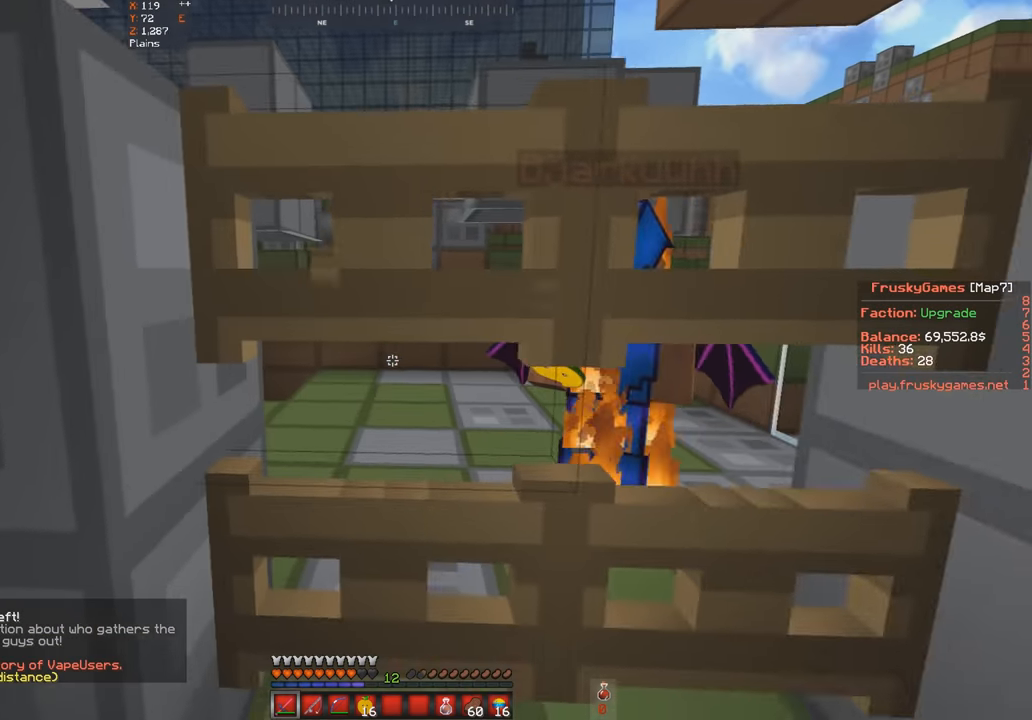
{"keys": ["s"], "events": [[66, "w", "down"], [300, "s", "down"], [300, "w", "up"]]}
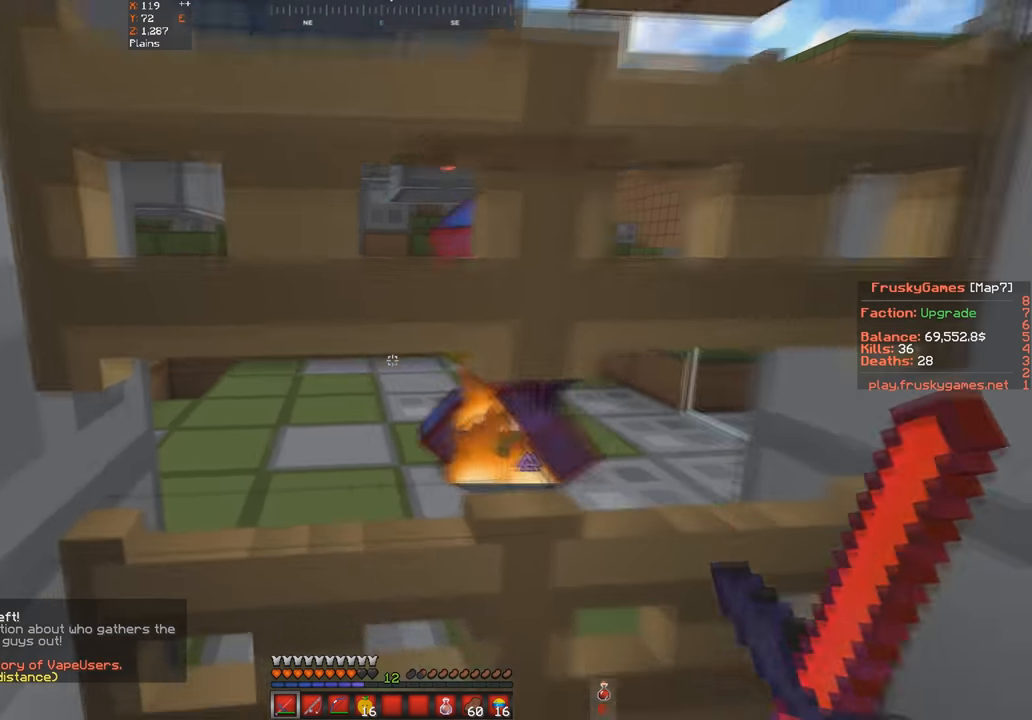
{"keys": ["d", "w"], "events": [[300, "s", "up"], [366, "d", "down"], [366, "w", "down"]]}
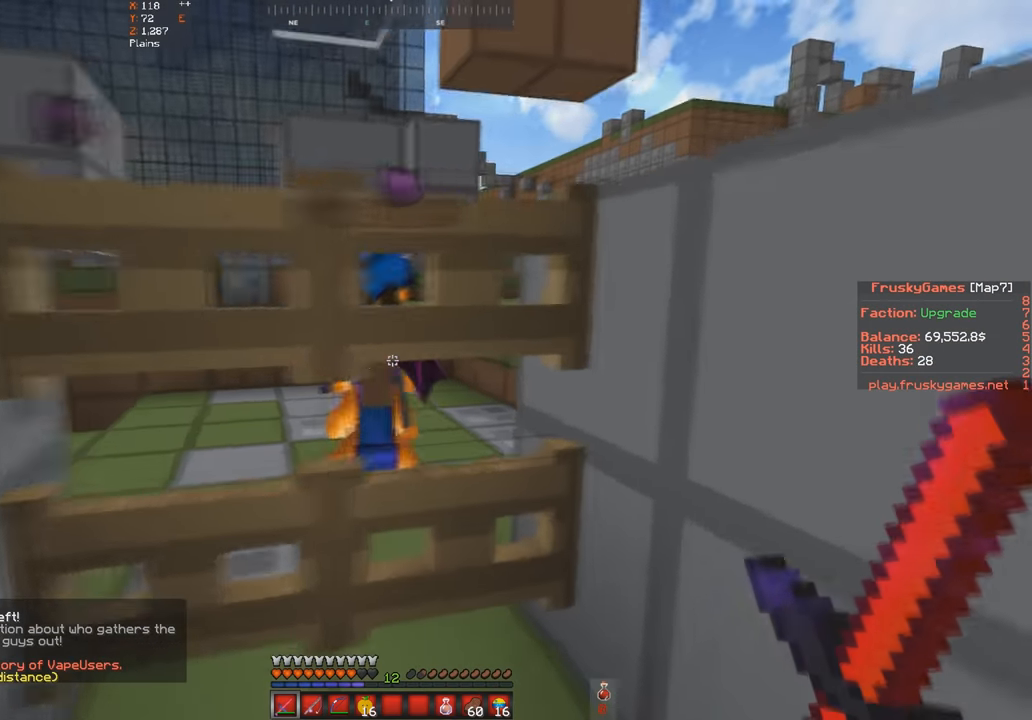
{"keys": [], "events": [[100, "d", "up"], [100, "w", "up"]]}
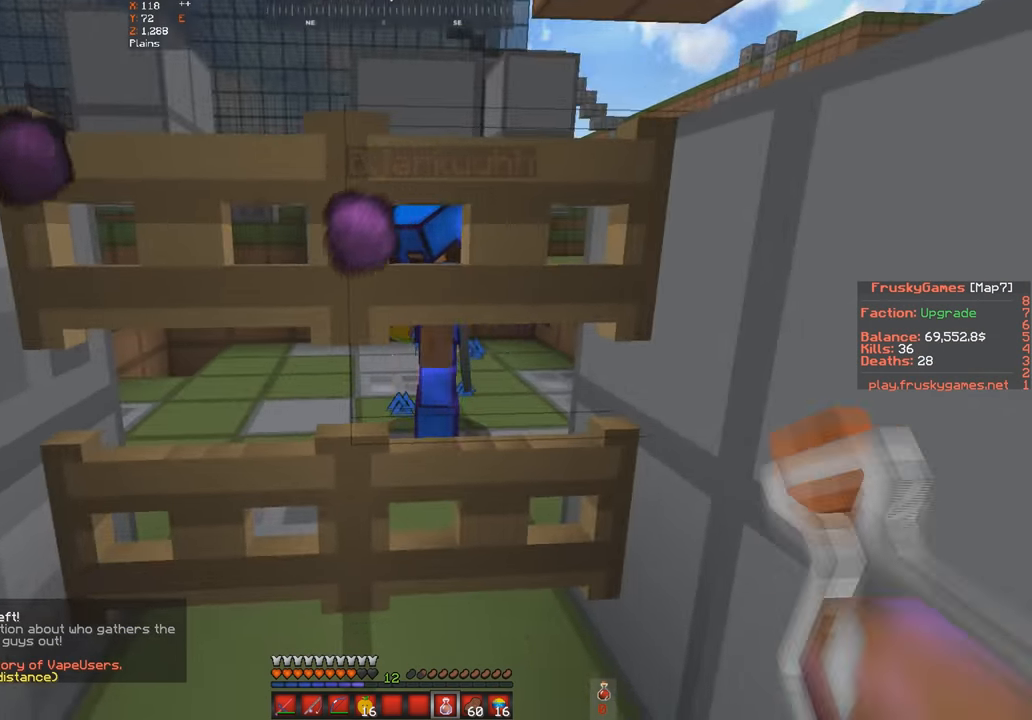
{"keys": ["w"], "events": [[300, "w", "down"]]}
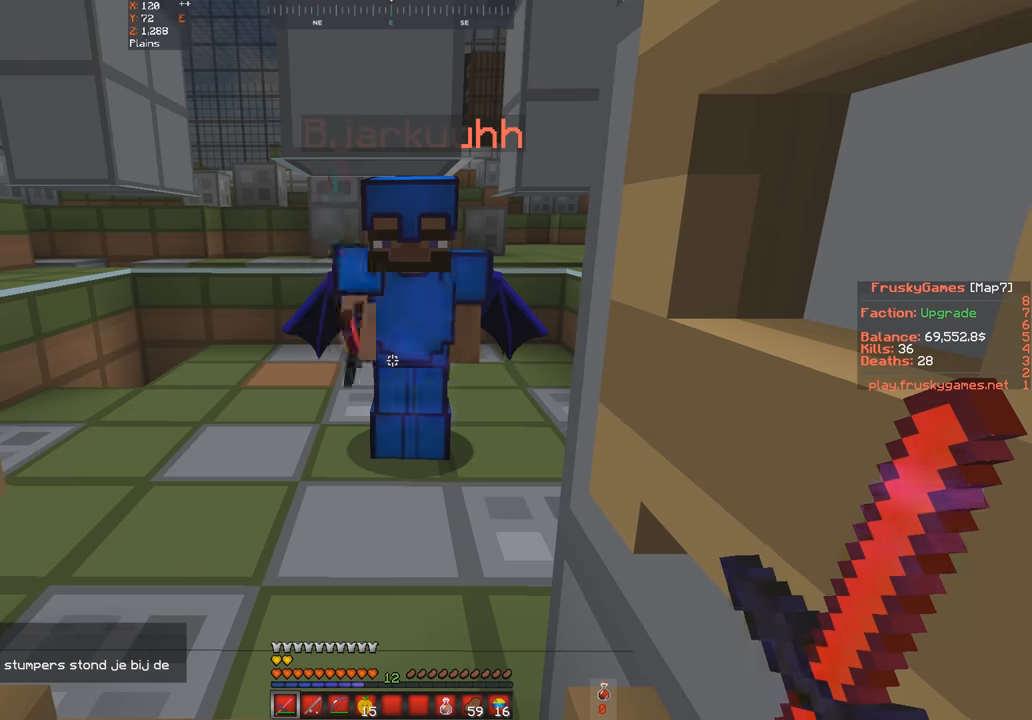
{"keys": ["w"], "events": []}
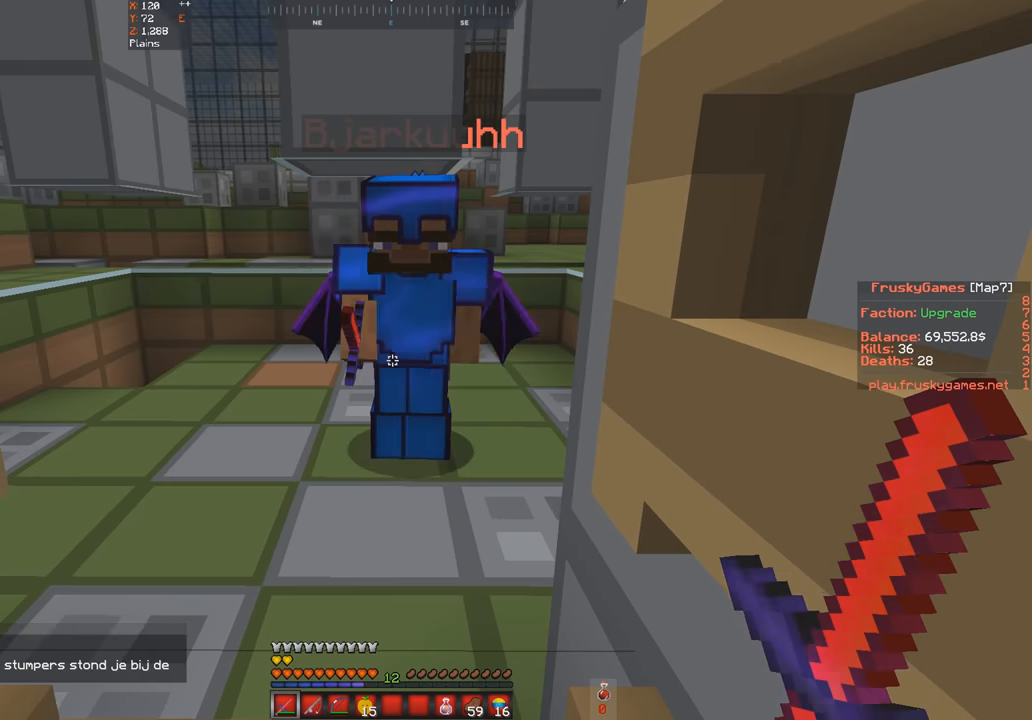
{"keys": ["w"], "events": []}
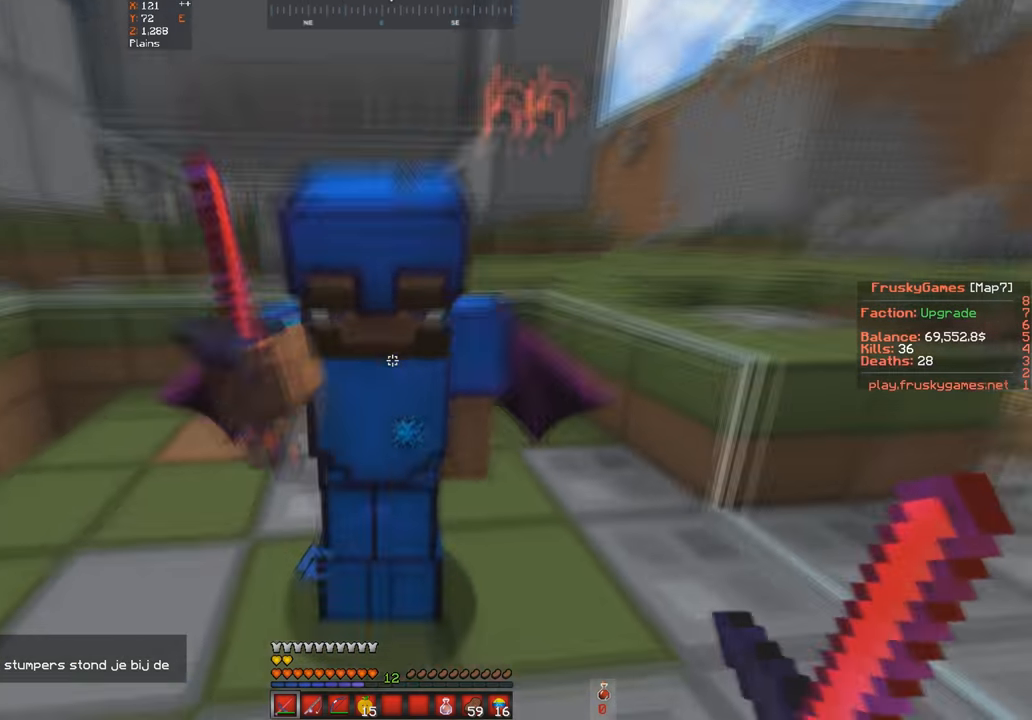
{"keys": ["space"], "events": [[300, "space", "down"], [433, "w", "up"]]}
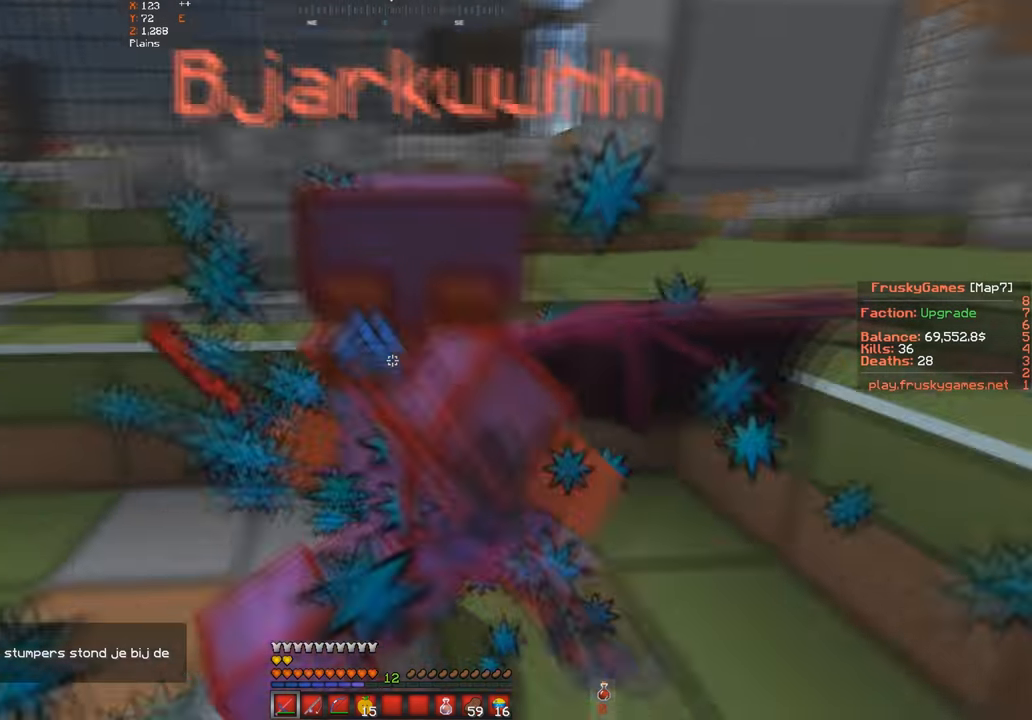
{"keys": ["space"], "events": [[33, "w", "down"], [233, "w", "up"]]}
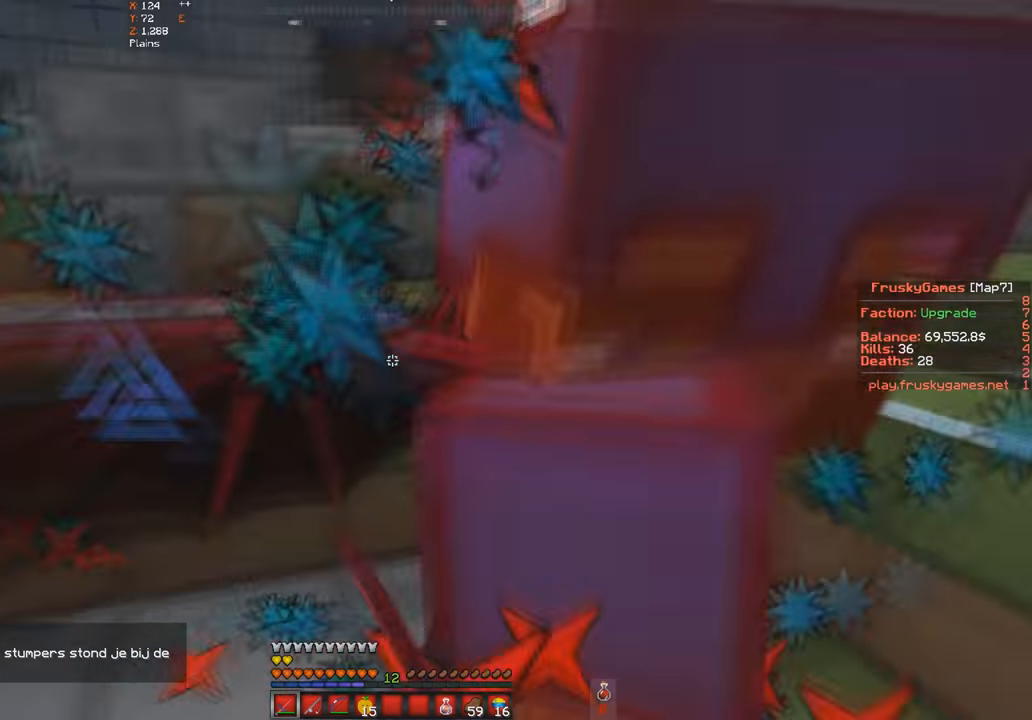
{"keys": ["d", "space"], "events": [[234, "d", "down"]]}
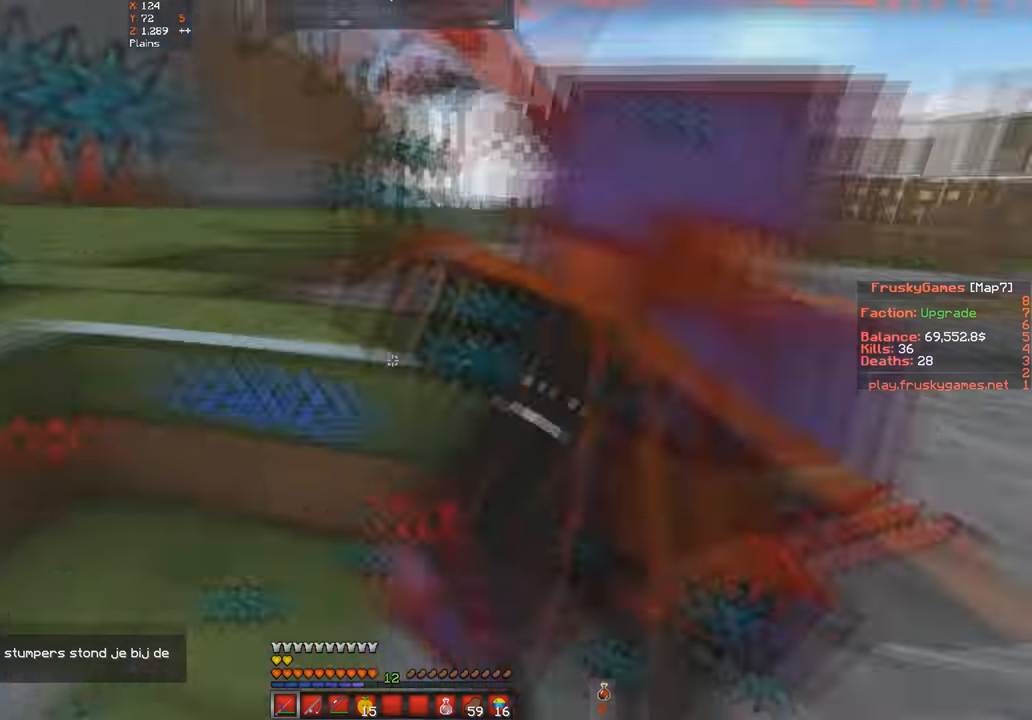
{"keys": ["d"], "events": [[434, "space", "up"]]}
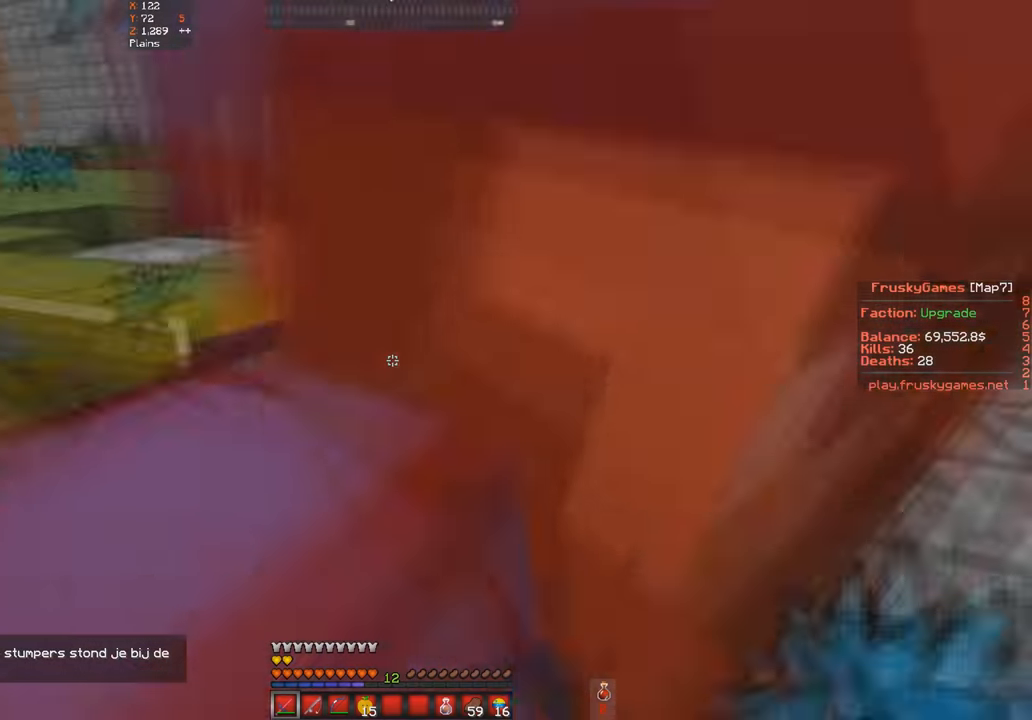
{"keys": ["s"], "events": [[167, "d", "up"], [167, "s", "down"]]}
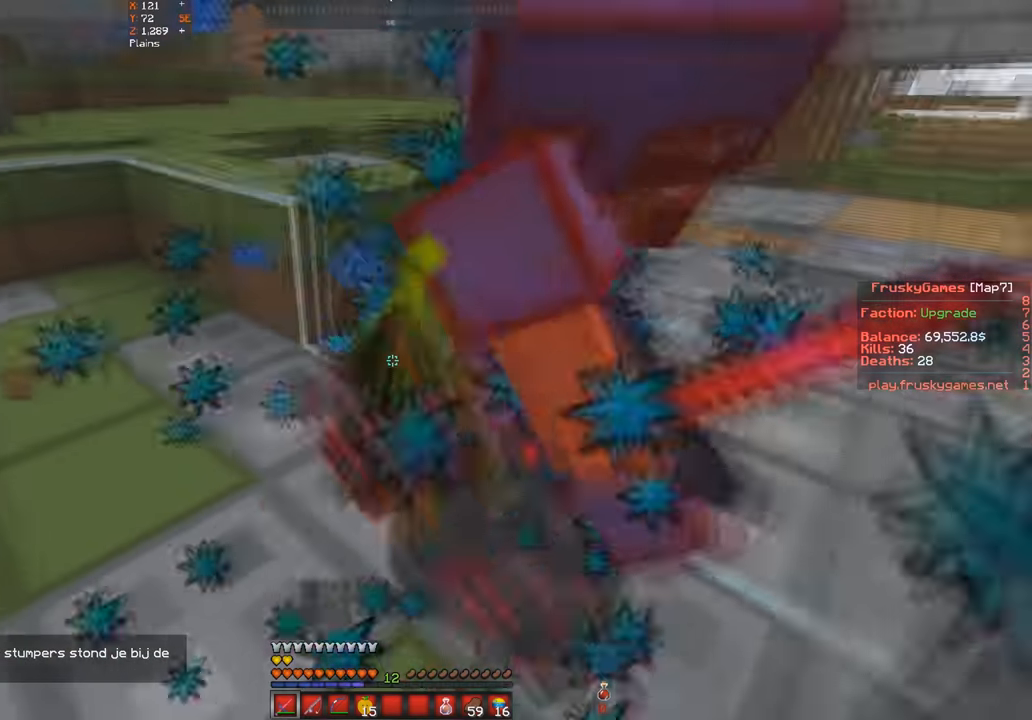
{"keys": ["space"], "events": [[234, "d", "down"], [267, "s", "up"], [467, "d", "up"], [500, "space", "down"]]}
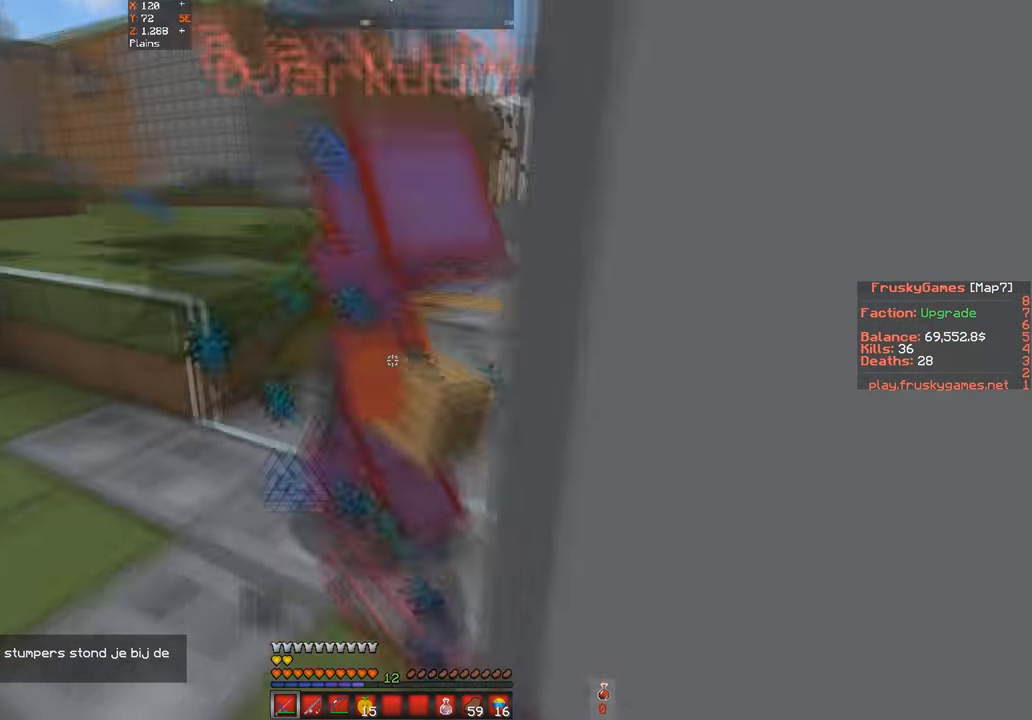
{"keys": ["a", "w"], "events": [[67, "w", "down"], [167, "space", "up"], [200, "a", "down"]]}
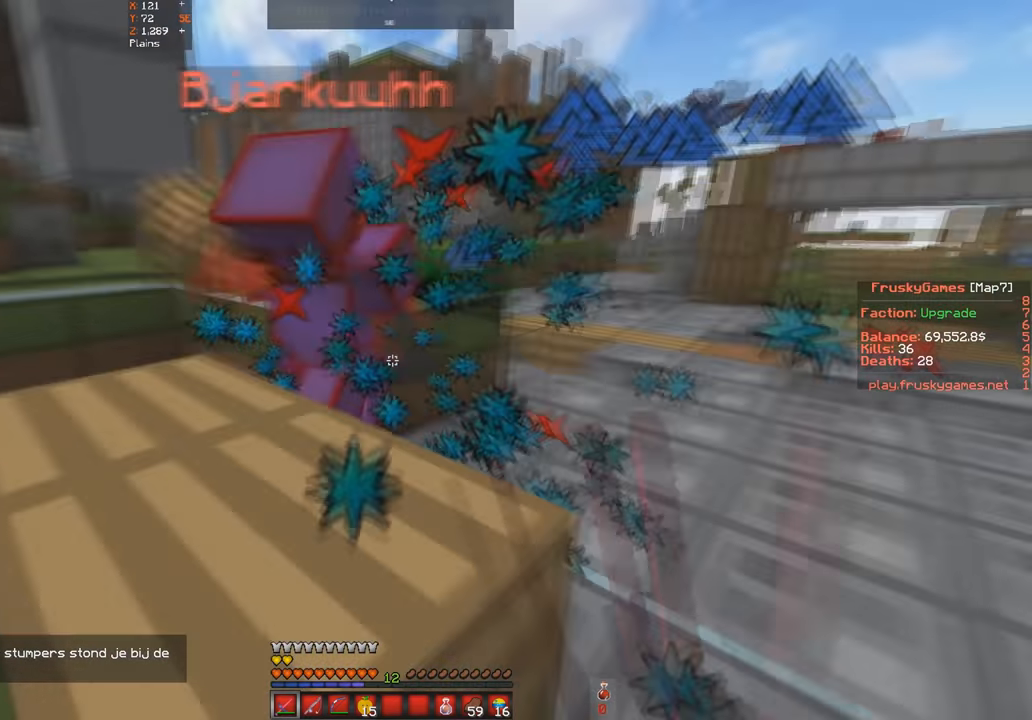
{"keys": ["a", "w"], "events": []}
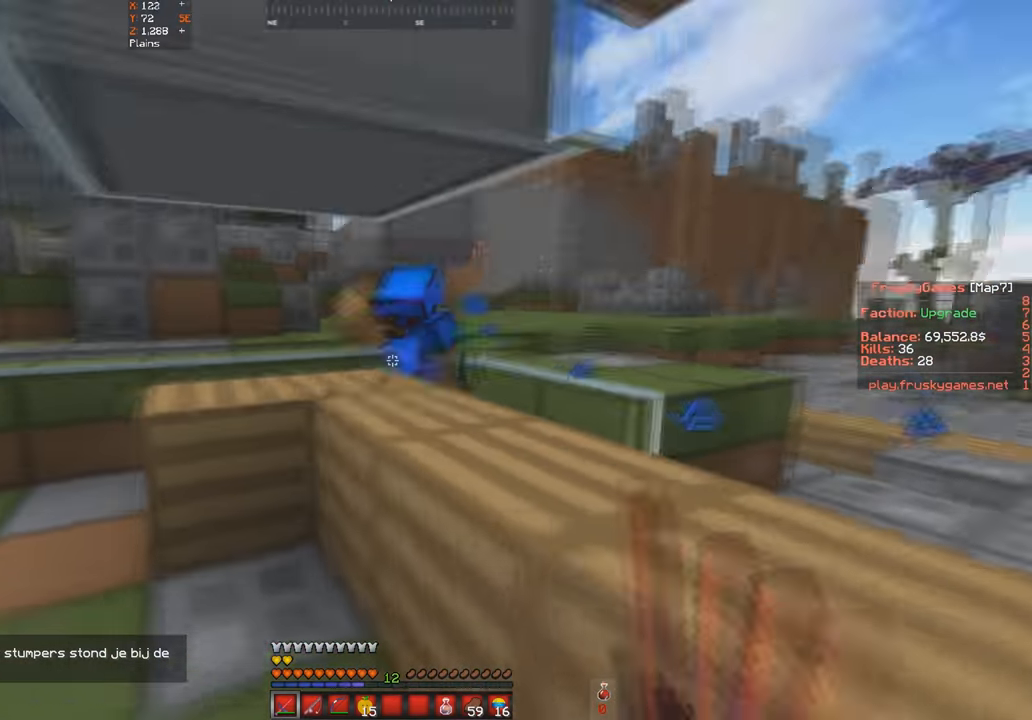
{"keys": ["d", "w"], "events": [[234, "a", "up"], [434, "d", "down"]]}
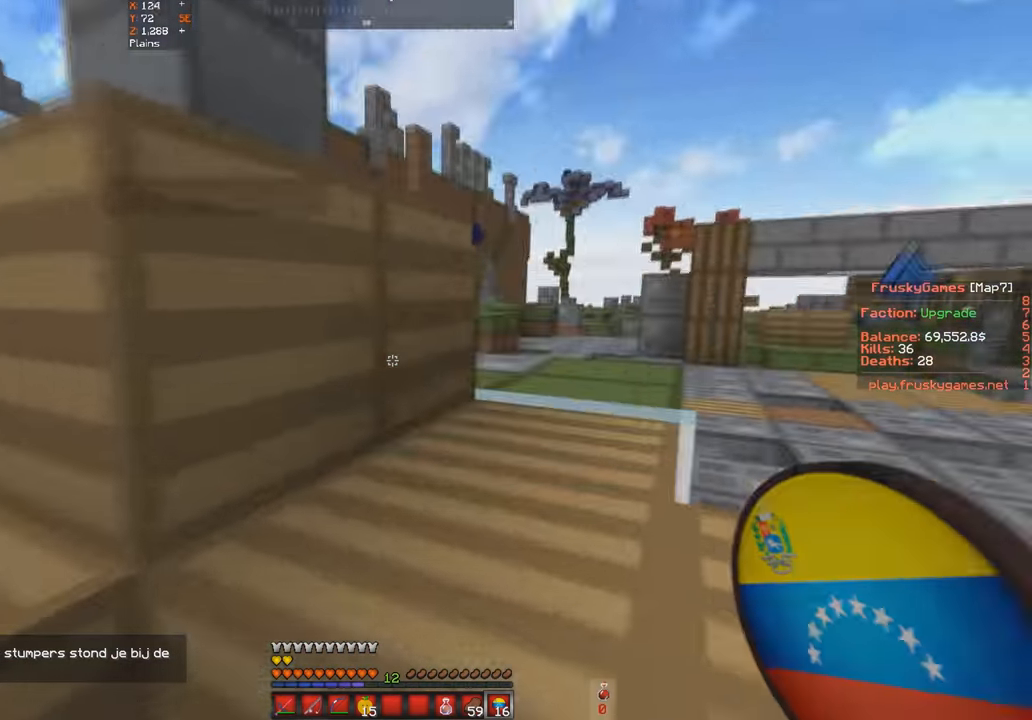
{"keys": ["a"], "events": [[267, "w", "up"], [334, "a", "down"], [334, "d", "up"]]}
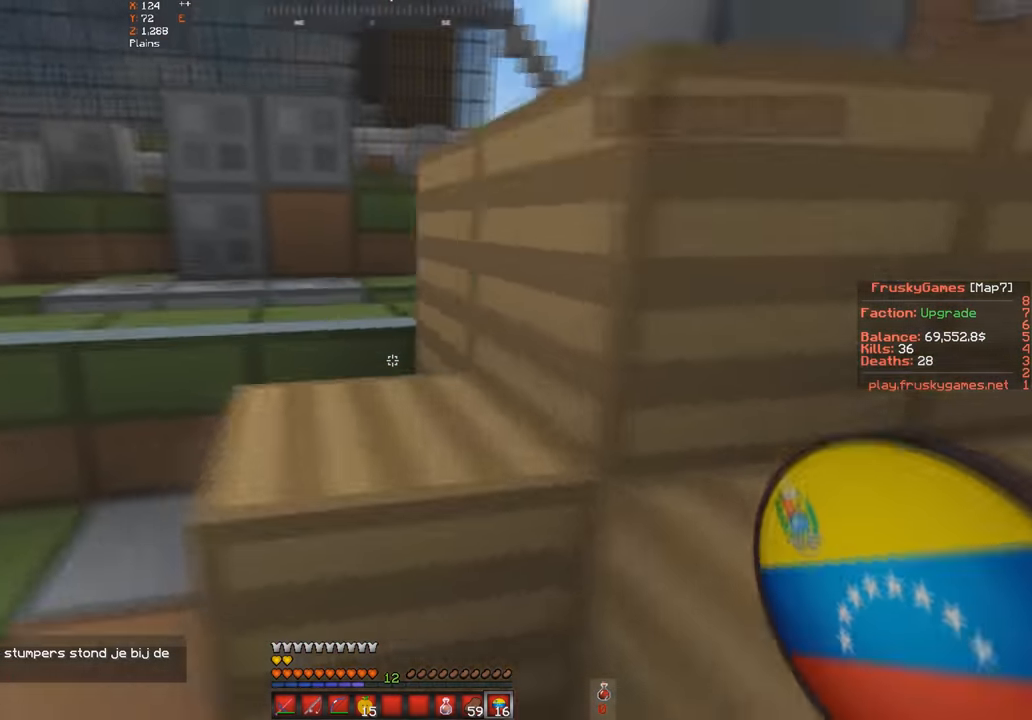
{"keys": ["a", "w"], "events": [[67, "w", "down"]]}
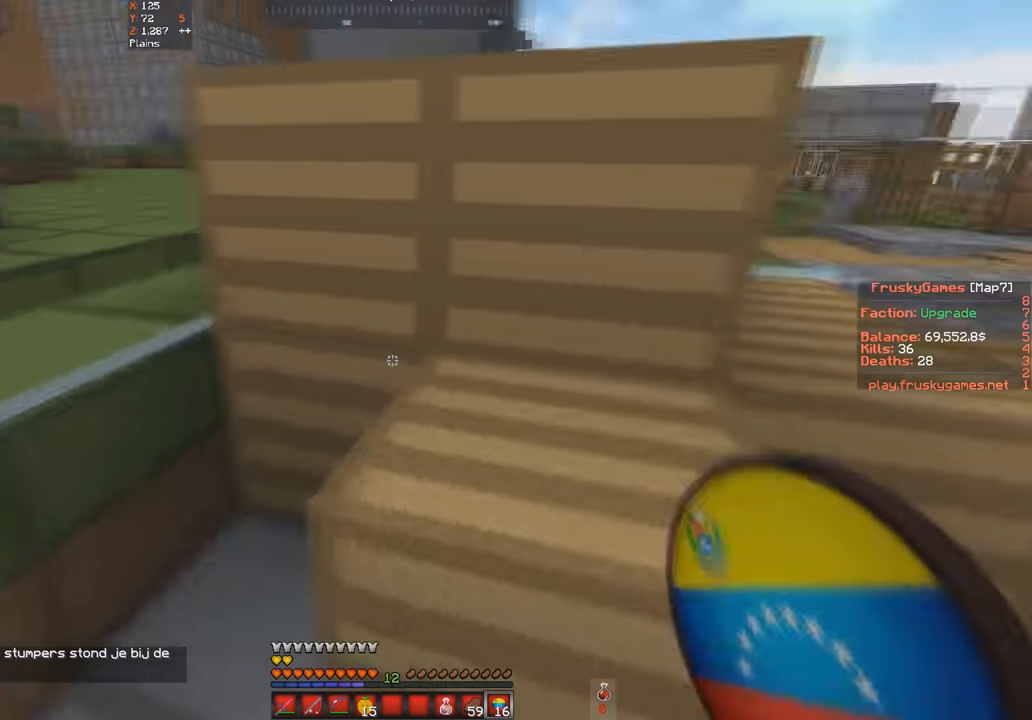
{"keys": ["d", "w"], "events": [[100, "s", "down"], [134, "w", "up"], [167, "a", "up"], [434, "d", "down"], [434, "s", "up"], [434, "w", "down"]]}
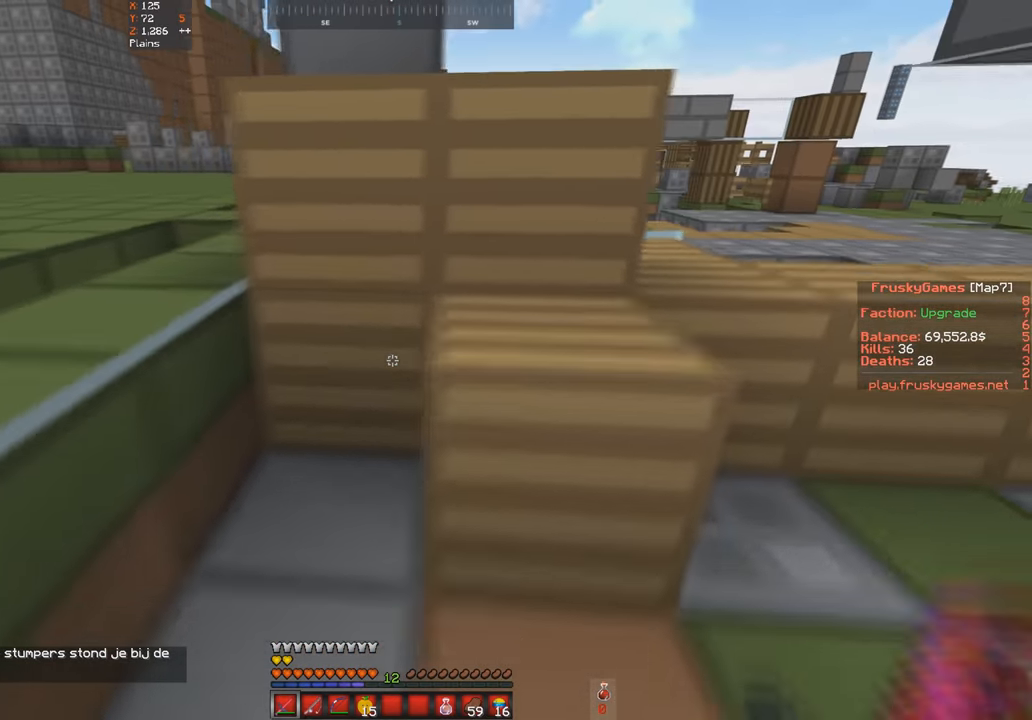
{"keys": ["d"], "events": [[267, "w", "up"]]}
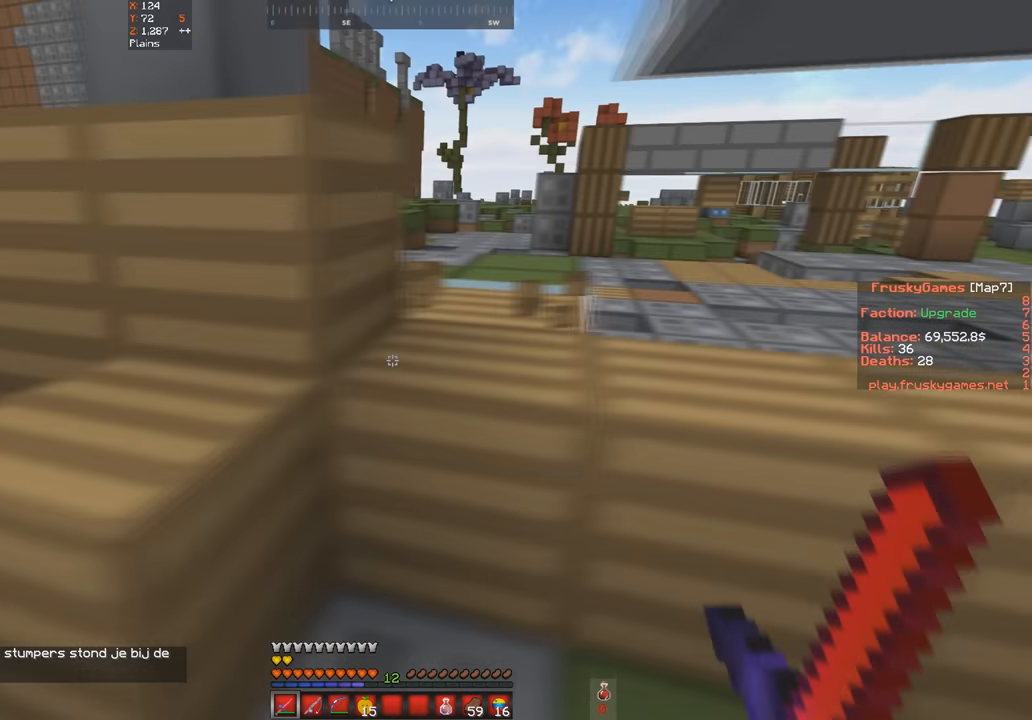
{"keys": ["d", "w"], "events": [[200, "w", "down"], [267, "d", "up"], [400, "d", "down"]]}
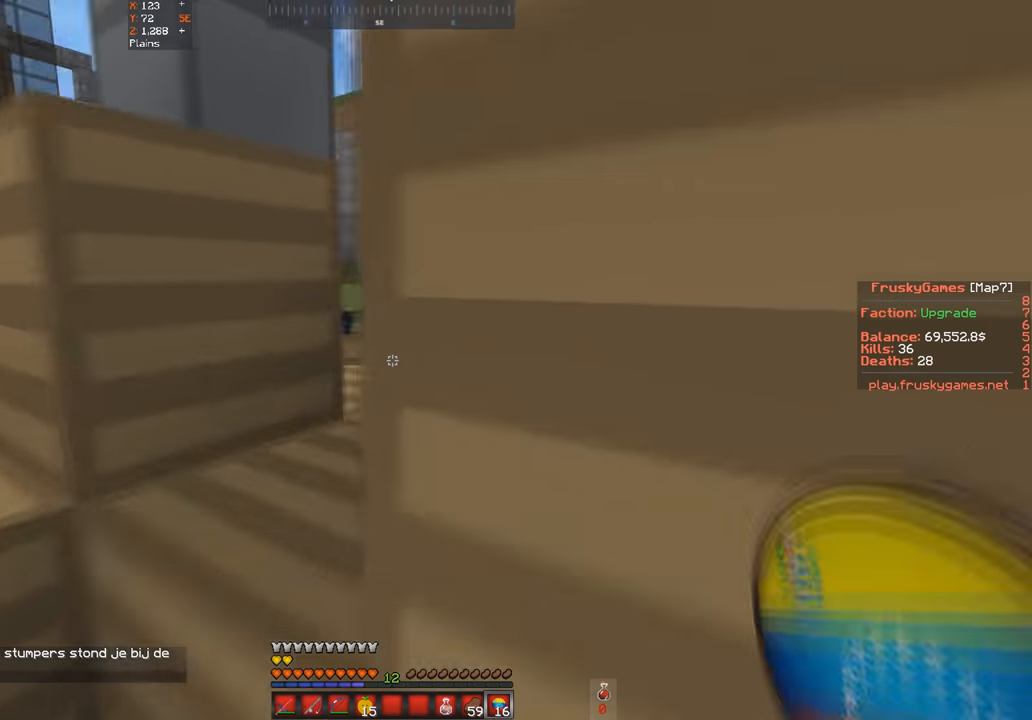
{"keys": ["a", "w"], "events": [[133, "w", "up"], [200, "w", "down"], [267, "a", "down"], [267, "d", "up"]]}
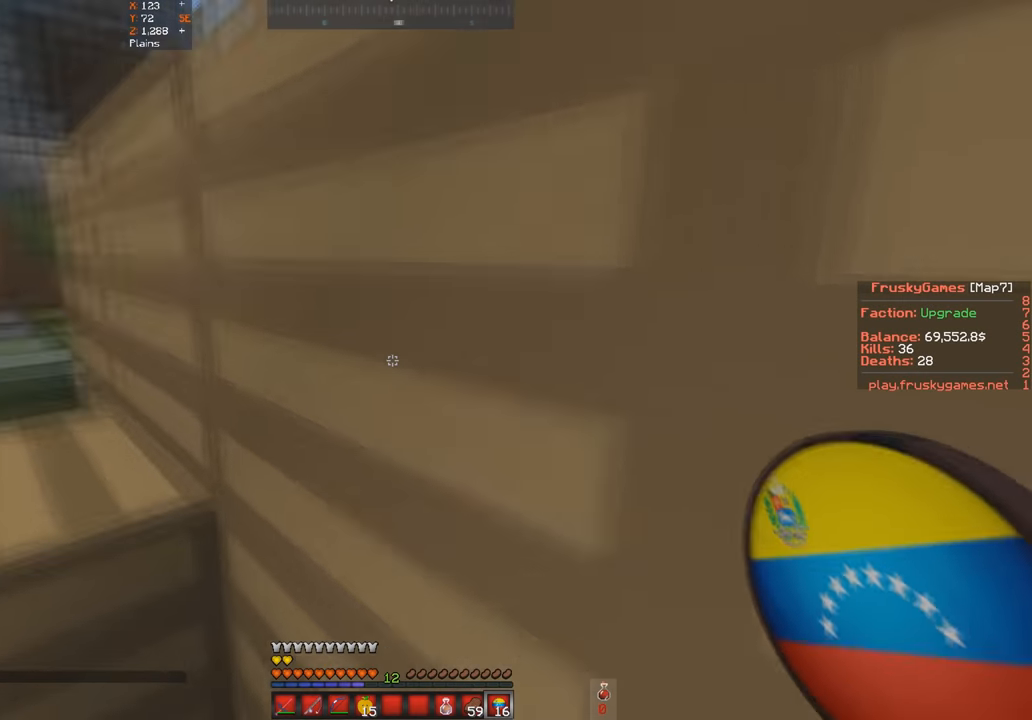
{"keys": ["s"], "events": [[33, "s", "down"], [100, "w", "up"], [367, "a", "up"]]}